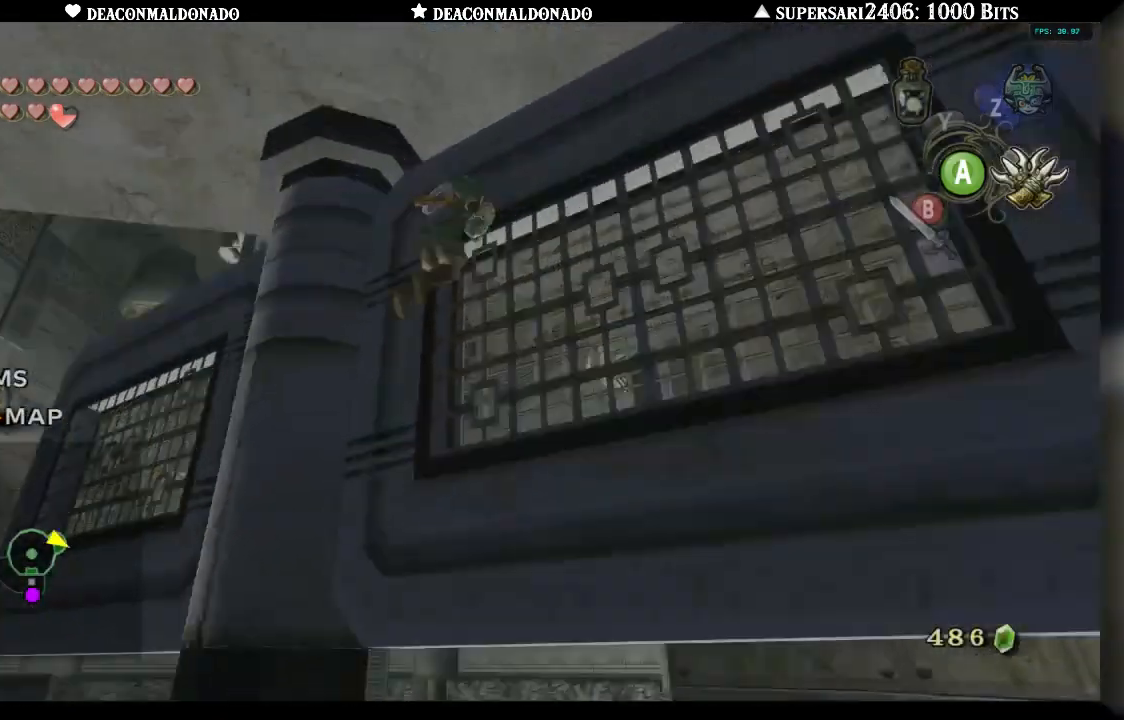
Gameplay with a controller (Nintendo layout); each line is a JSON object with the inputs held at the frame after it (dt_ms = milliseconds from this image to that frame). "events" lists button and stick changes between this image and that frame as [ms after this image, input, new state], when the widget could be followed in between. Not read: DPAD_UP L3 R1 R3.
{"dt_ms": 500, "buttons": ["X"], "left_stick": "center", "right_stick": "center", "events": [[350, "X", "down"]]}
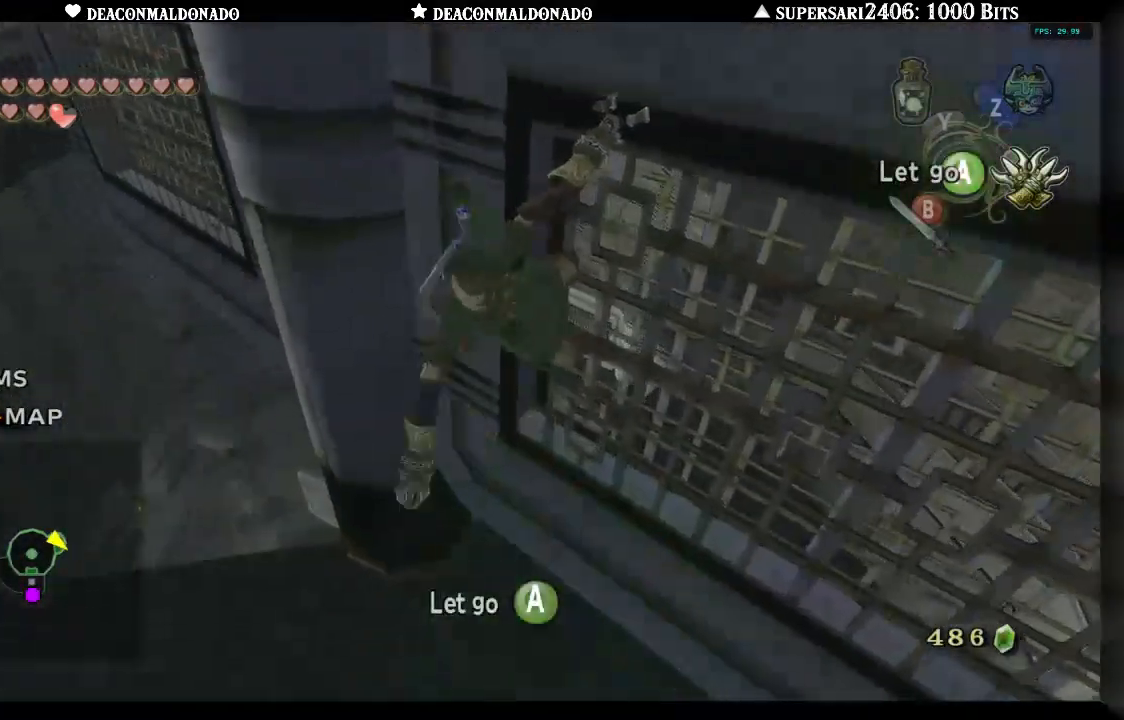
{"dt_ms": 500, "buttons": ["X"], "left_stick": "center", "right_stick": "center", "events": []}
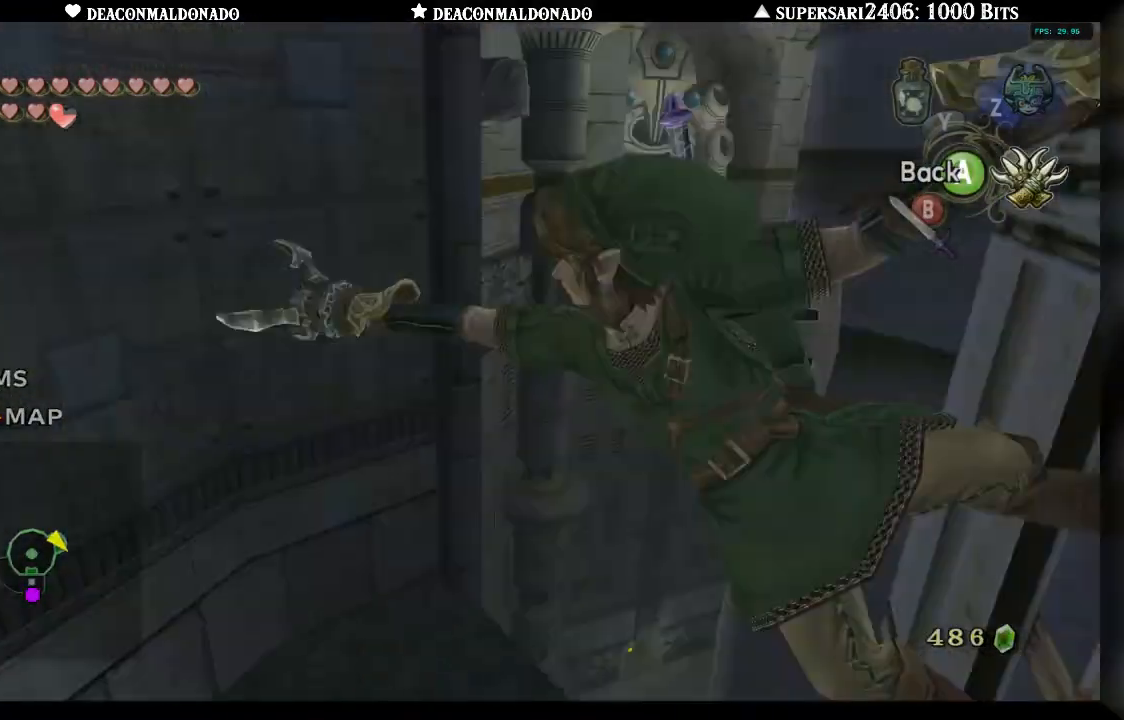
{"dt_ms": 500, "buttons": ["X"], "left_stick": "right", "right_stick": "center", "events": [[267, "left_stick", "right"]]}
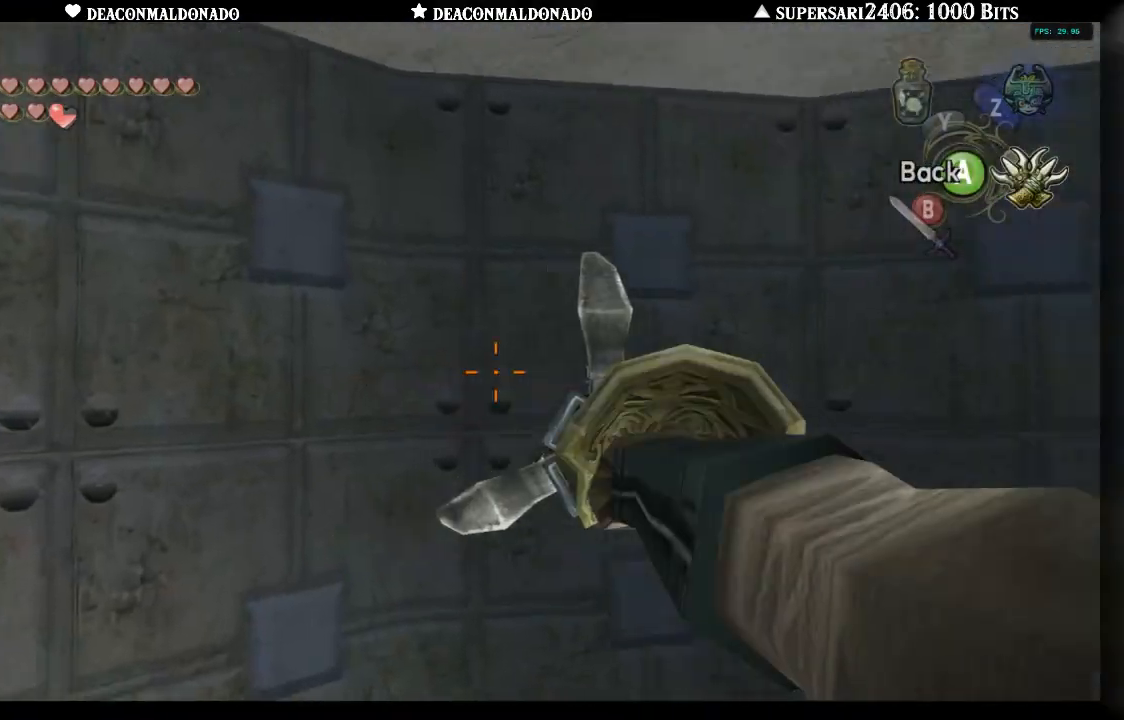
{"dt_ms": 500, "buttons": ["X"], "left_stick": "right", "right_stick": "center", "events": []}
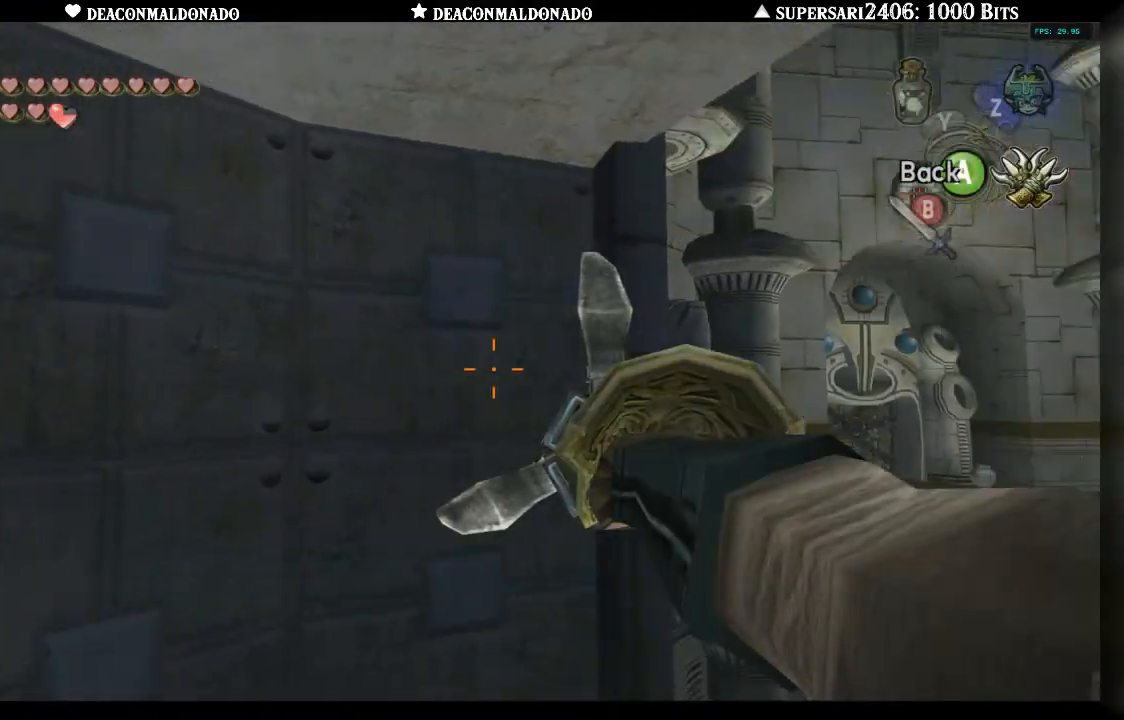
{"dt_ms": 500, "buttons": ["X"], "left_stick": "center", "right_stick": "center", "events": [[400, "left_stick", "center"]]}
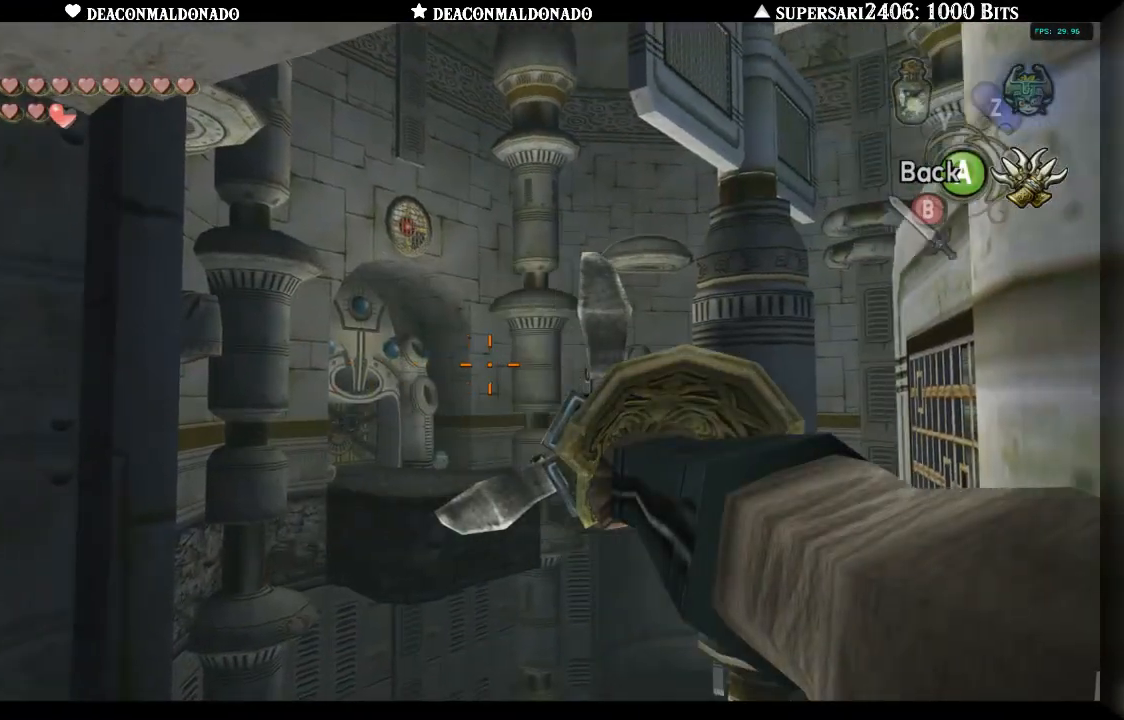
{"dt_ms": 500, "buttons": ["X"], "left_stick": "right", "right_stick": "center", "events": [[250, "left_stick", "right"]]}
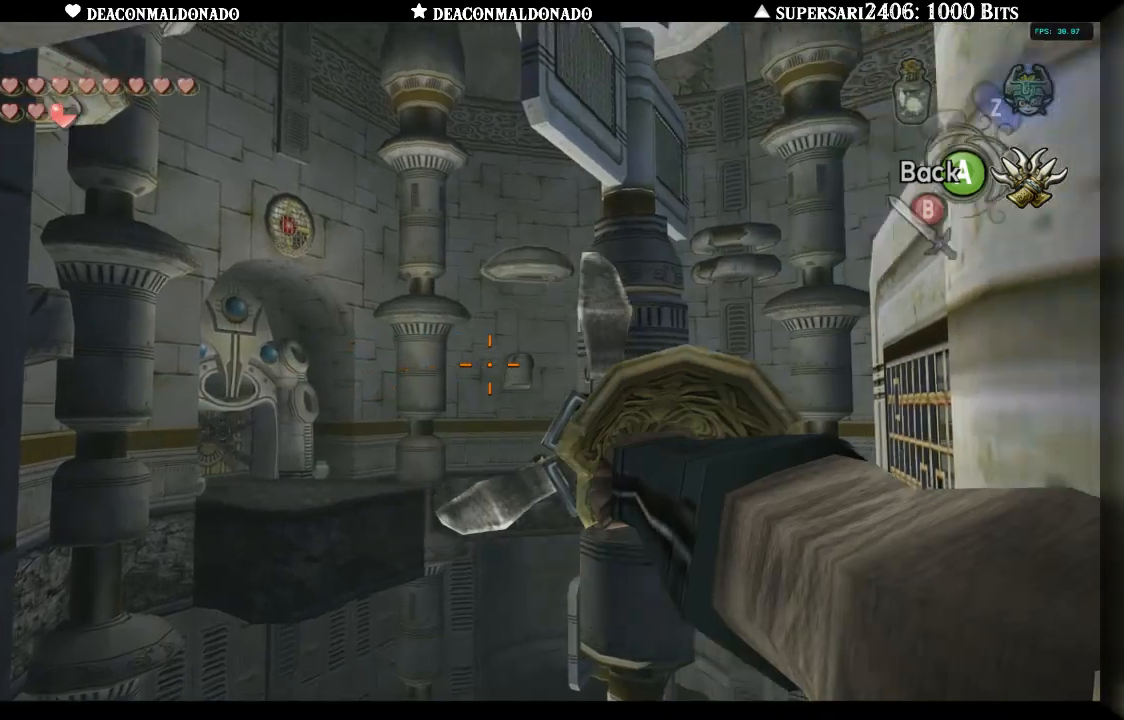
{"dt_ms": 500, "buttons": ["X"], "left_stick": "center", "right_stick": "center", "events": [[50, "left_stick", "center"], [200, "left_stick", "down"], [483, "left_stick", "center"]]}
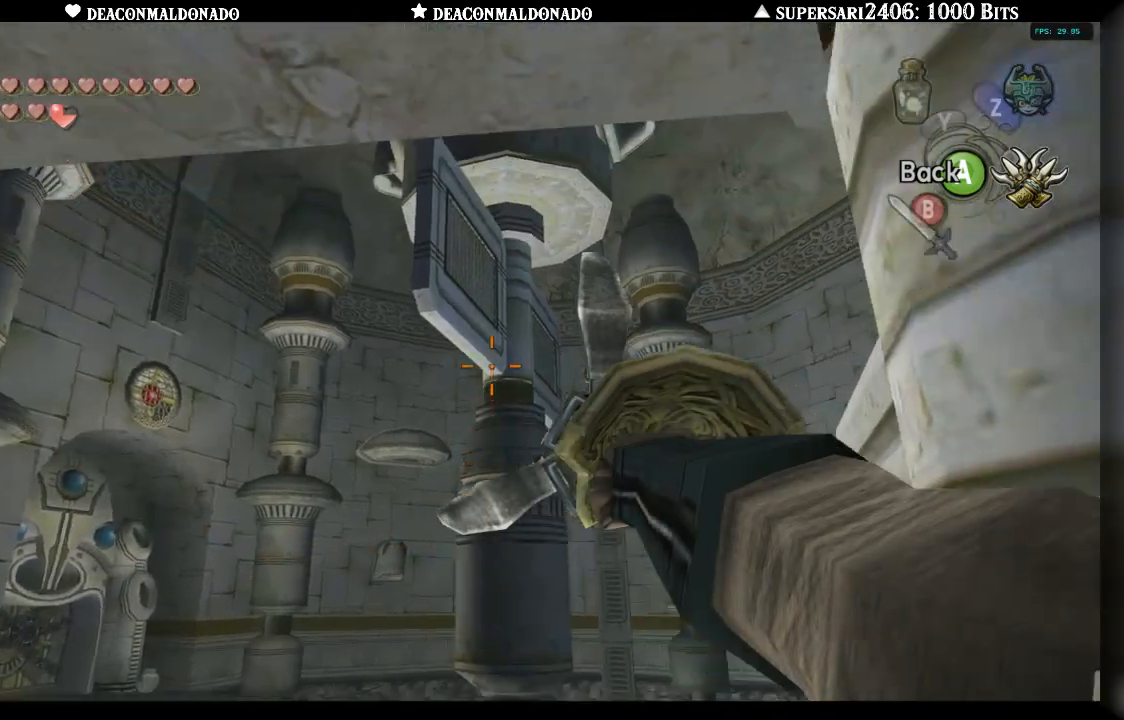
{"dt_ms": 1000, "buttons": ["X"], "left_stick": "right", "right_stick": "center", "events": [[283, "left_stick", "down-left"], [417, "left_stick", "down"], [817, "left_stick", "down-right"], [917, "left_stick", "right"]]}
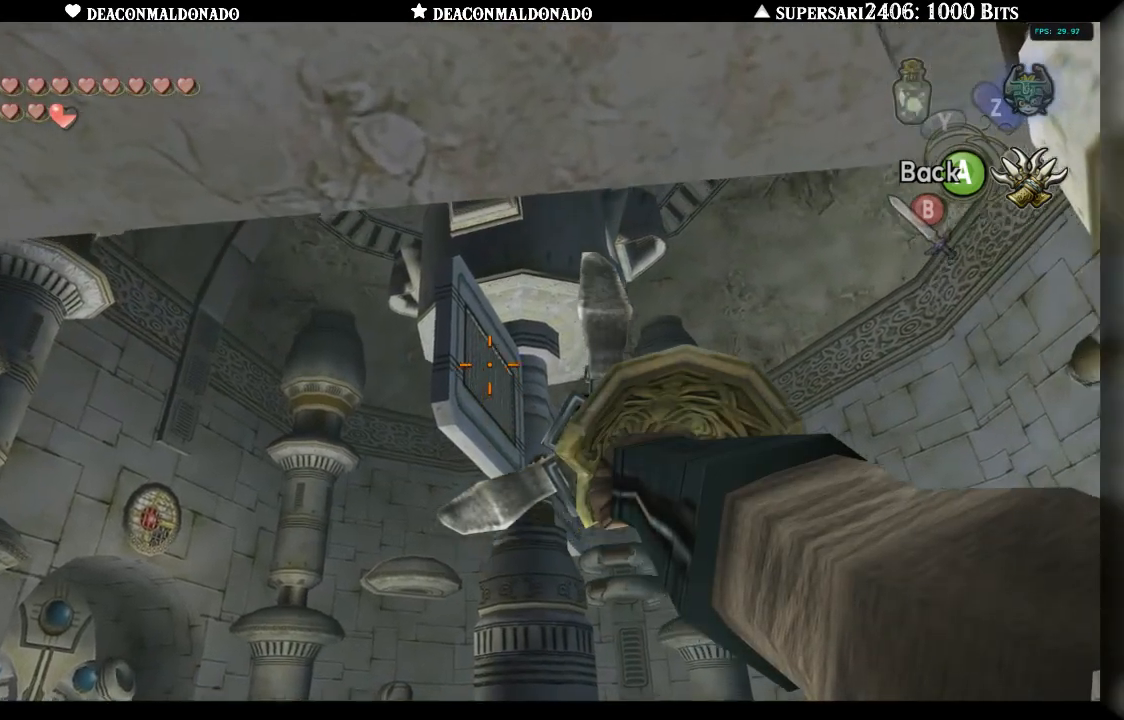
{"dt_ms": 500, "buttons": ["X"], "left_stick": "right", "right_stick": "center", "events": [[17, "left_stick", "up-right"], [383, "left_stick", "right"]]}
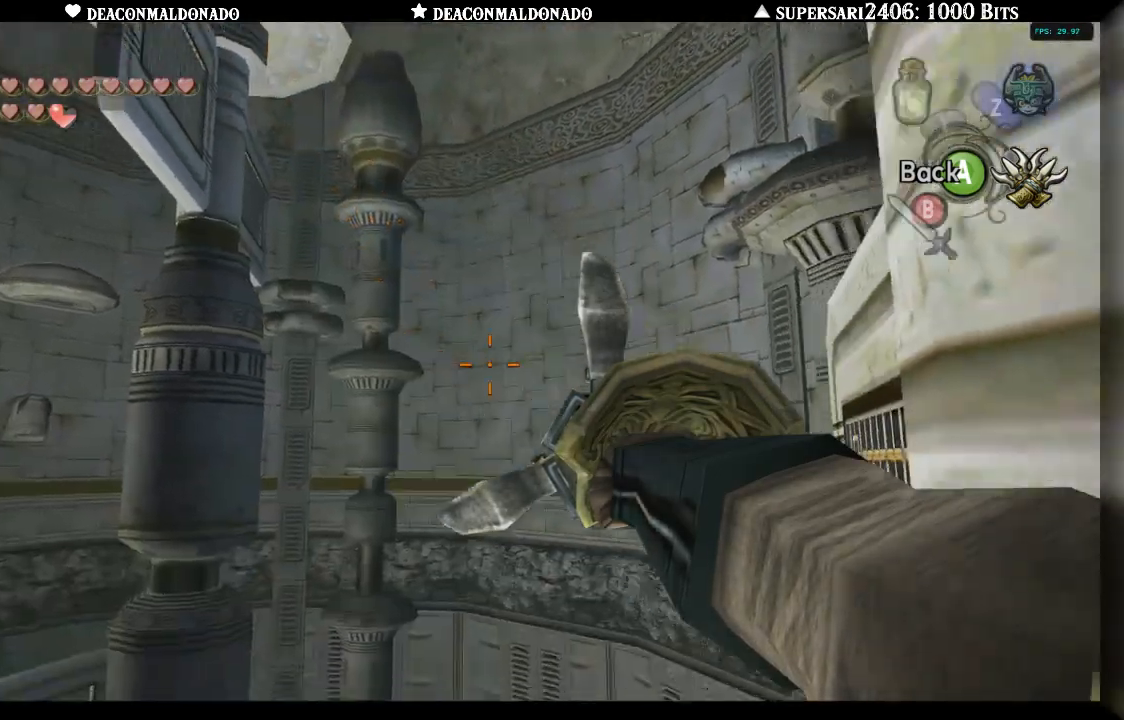
{"dt_ms": 500, "buttons": ["X"], "left_stick": "center", "right_stick": "center", "events": [[67, "left_stick", "center"]]}
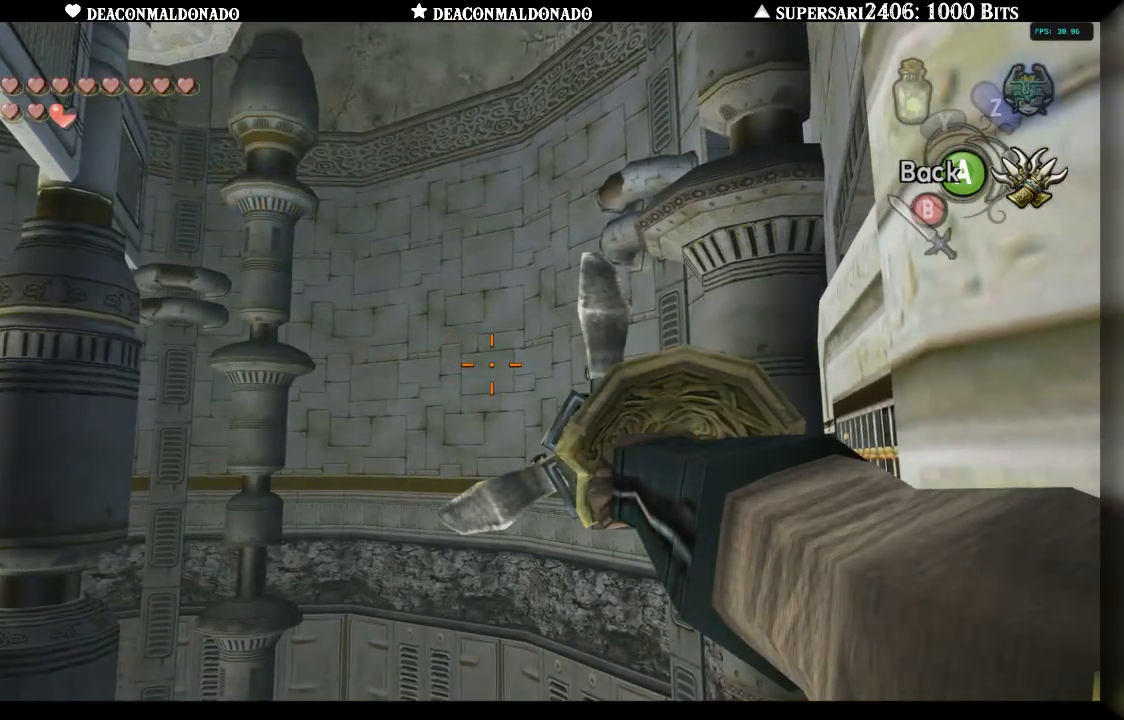
{"dt_ms": 500, "buttons": ["X"], "left_stick": "left", "right_stick": "center", "events": [[117, "left_stick", "left"]]}
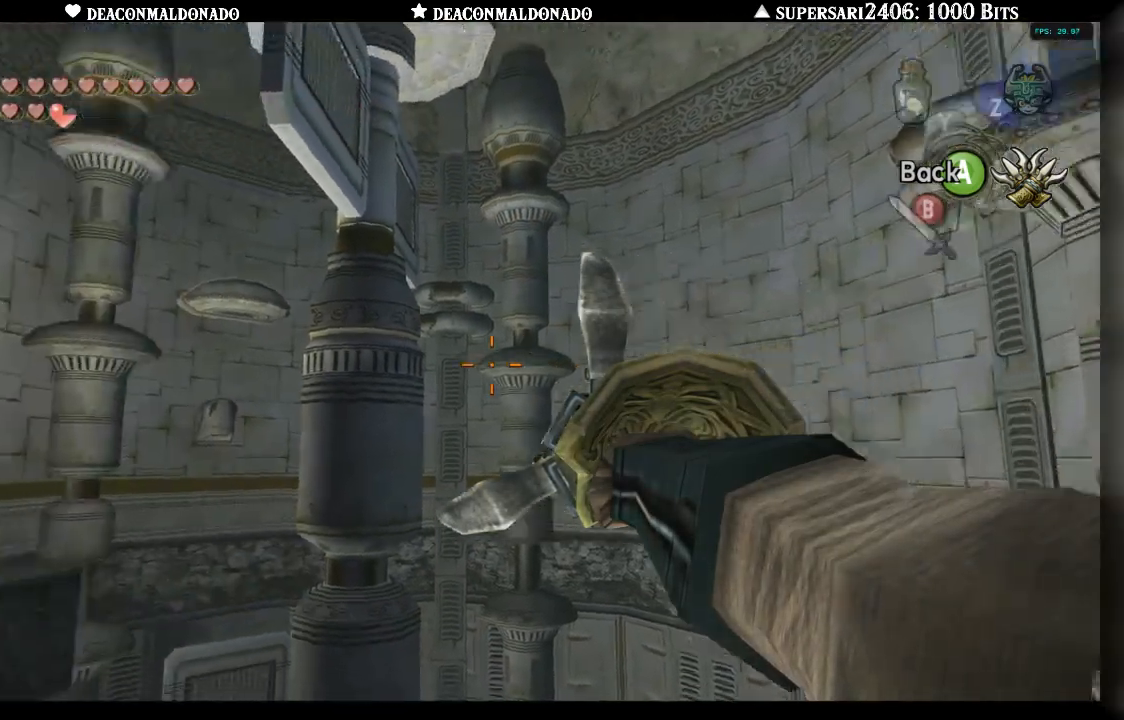
{"dt_ms": 500, "buttons": ["X"], "left_stick": "center", "right_stick": "center", "events": [[50, "left_stick", "down-left"], [167, "left_stick", "center"]]}
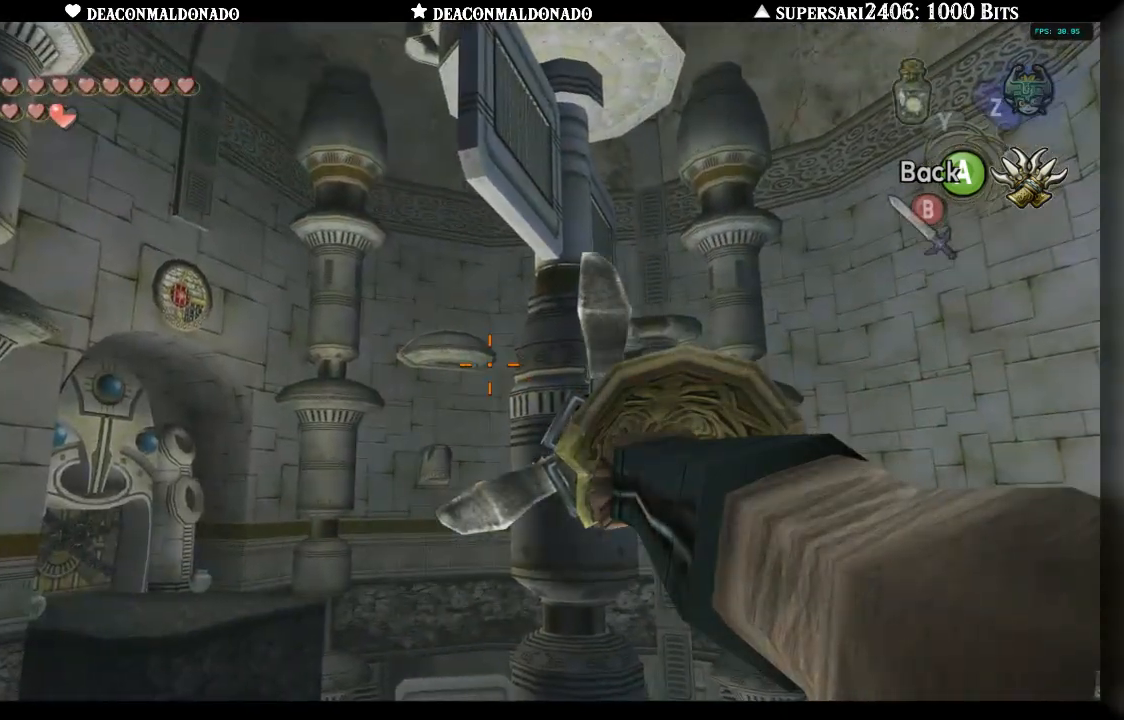
{"dt_ms": 500, "buttons": ["X"], "left_stick": "up-right", "right_stick": "center", "events": [[33, "left_stick", "up"], [183, "left_stick", "up-right"]]}
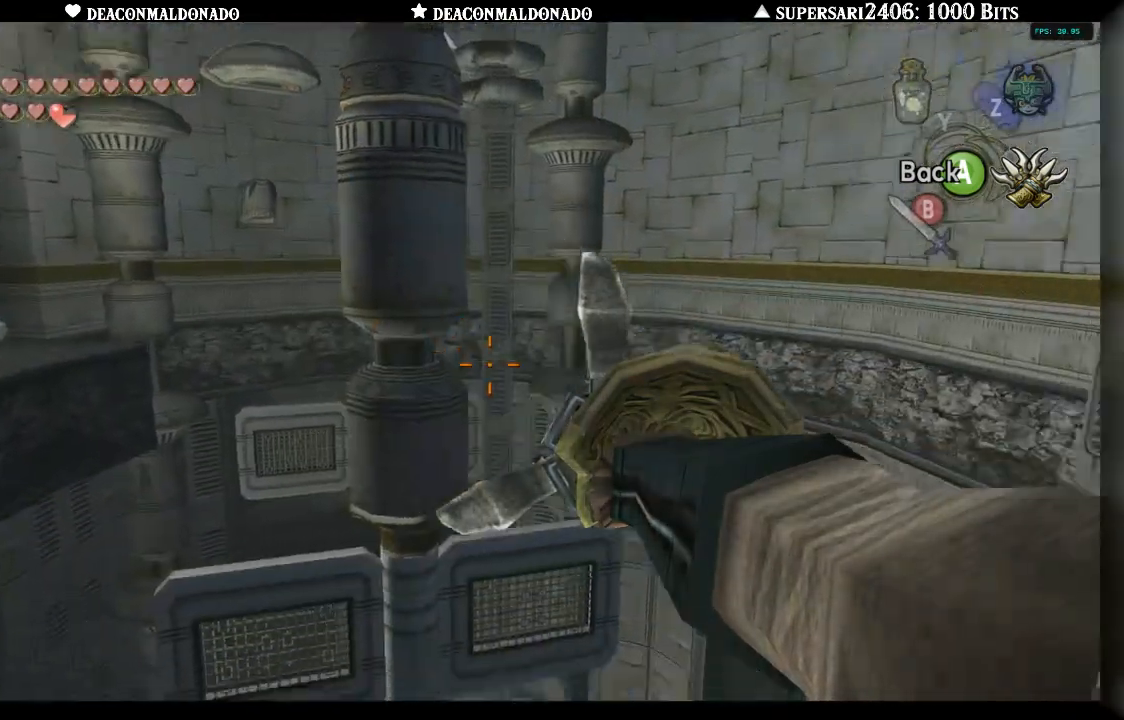
{"dt_ms": 500, "buttons": ["X"], "left_stick": "left", "right_stick": "center", "events": [[50, "left_stick", "center"], [467, "left_stick", "left"]]}
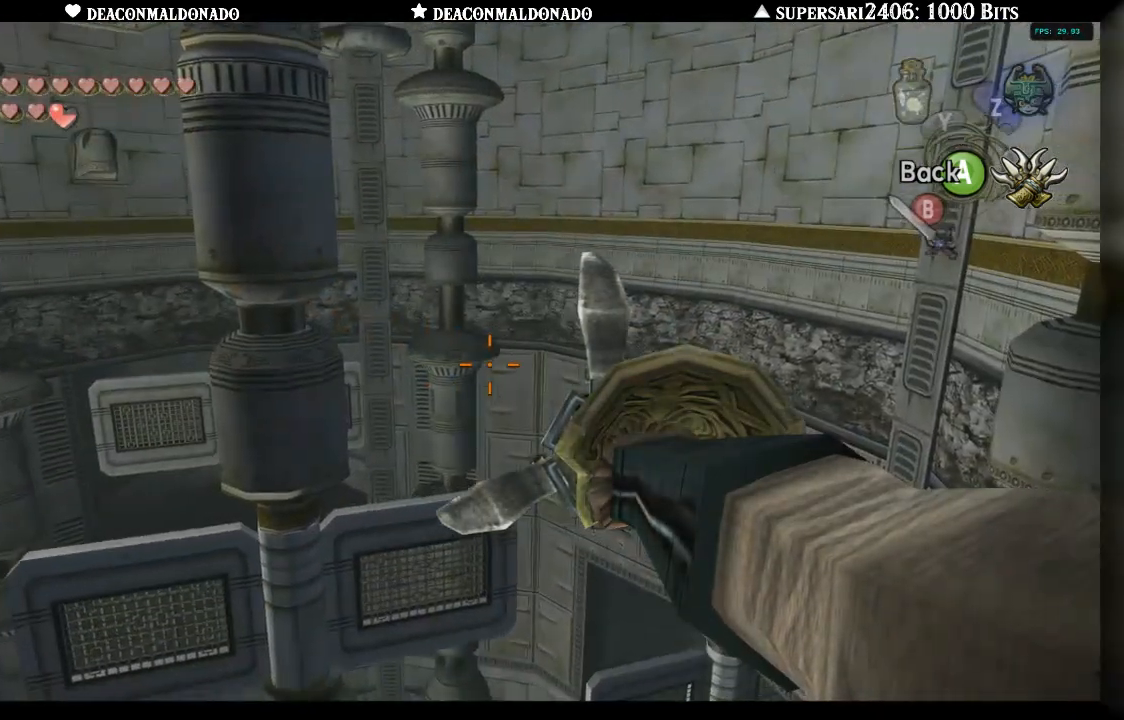
{"dt_ms": 500, "buttons": ["X"], "left_stick": "down-left", "right_stick": "center", "events": [[367, "left_stick", "down-left"]]}
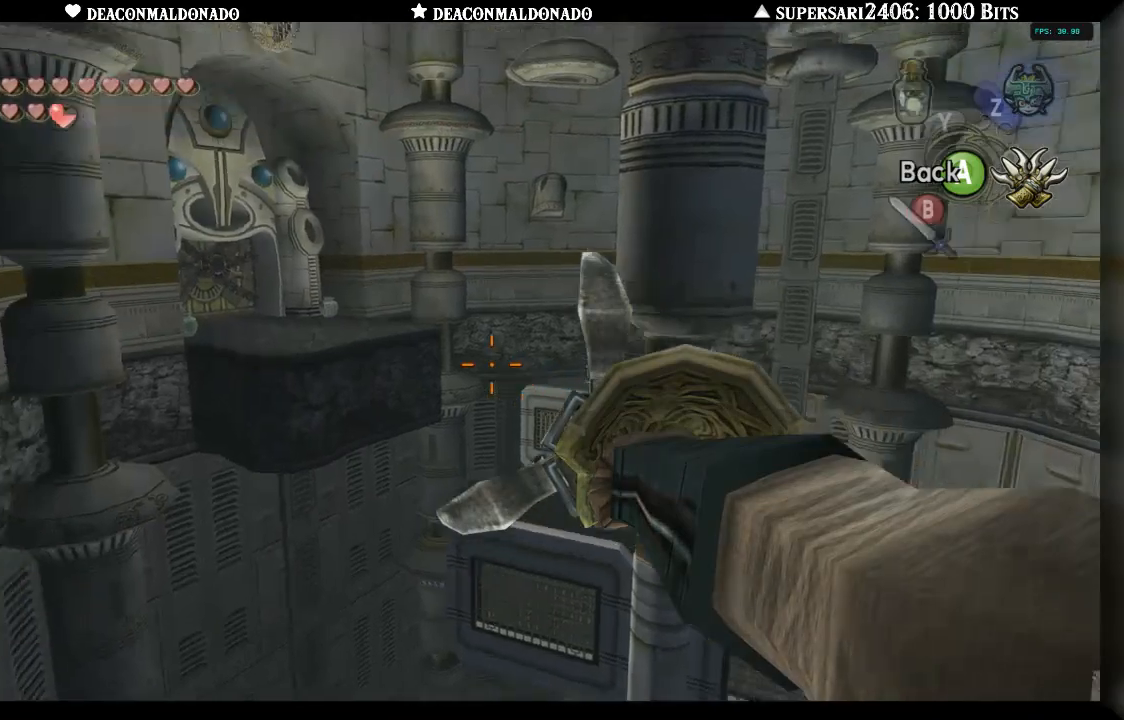
{"dt_ms": 500, "buttons": ["X"], "left_stick": "right", "right_stick": "center", "events": [[250, "left_stick", "center"], [450, "left_stick", "right"]]}
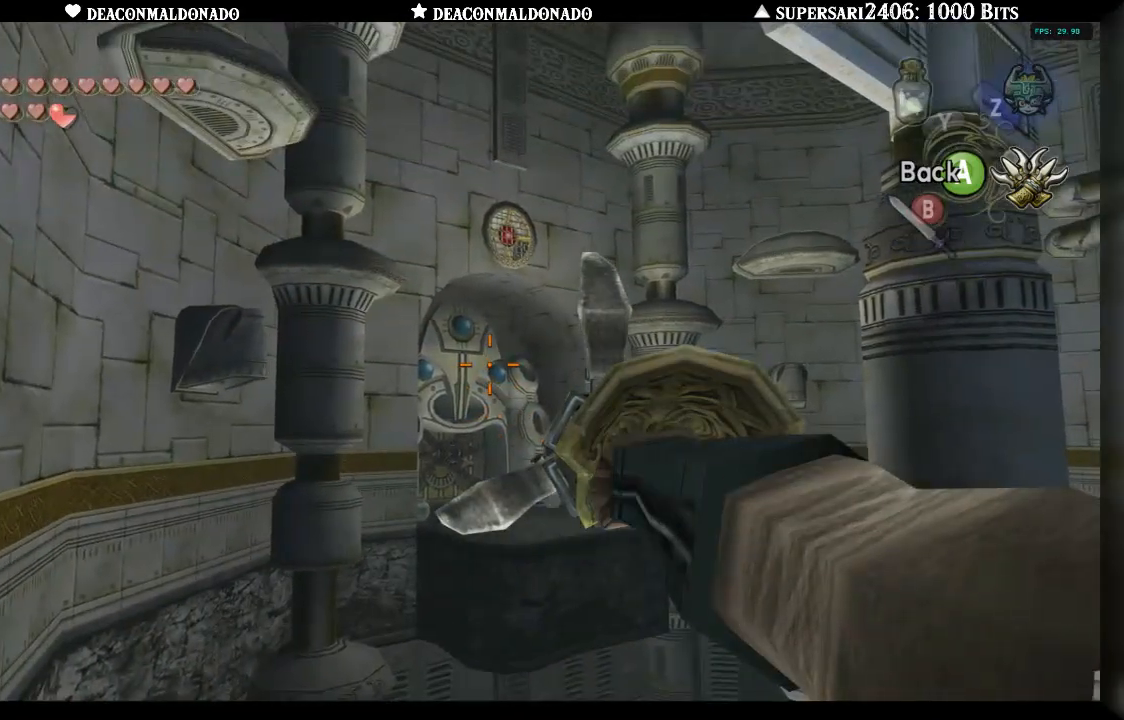
{"dt_ms": 500, "buttons": ["X"], "left_stick": "down-right", "right_stick": "center", "events": [[150, "left_stick", "center"], [267, "left_stick", "down-right"]]}
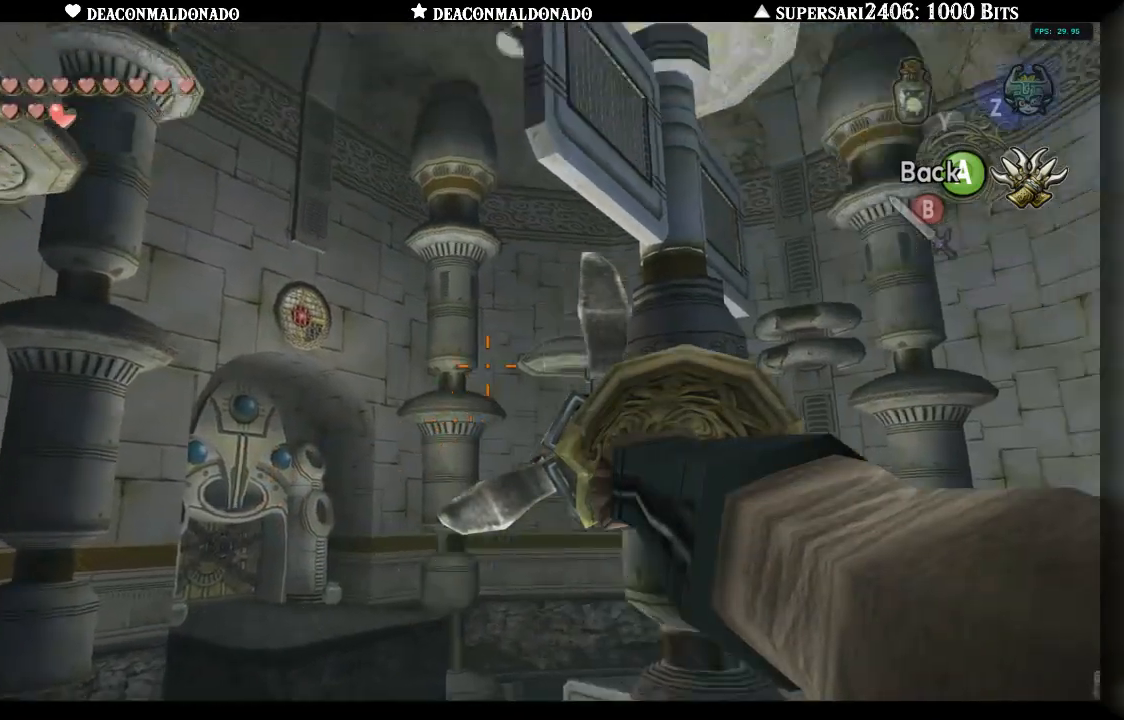
{"dt_ms": 500, "buttons": ["X"], "left_stick": "down", "right_stick": "center", "events": [[17, "left_stick", "down"], [250, "left_stick", "center"], [400, "left_stick", "down"]]}
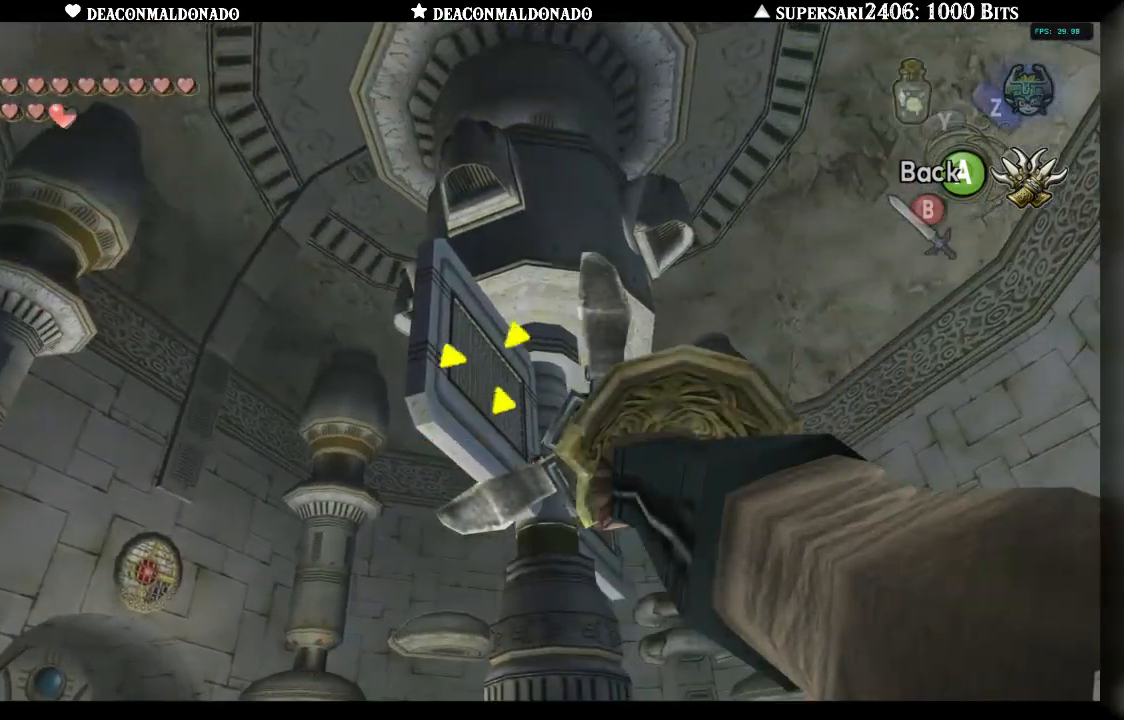
{"dt_ms": 500, "buttons": ["X"], "left_stick": "center", "right_stick": "center", "events": [[17, "left_stick", "center"], [233, "left_stick", "left"], [367, "left_stick", "center"]]}
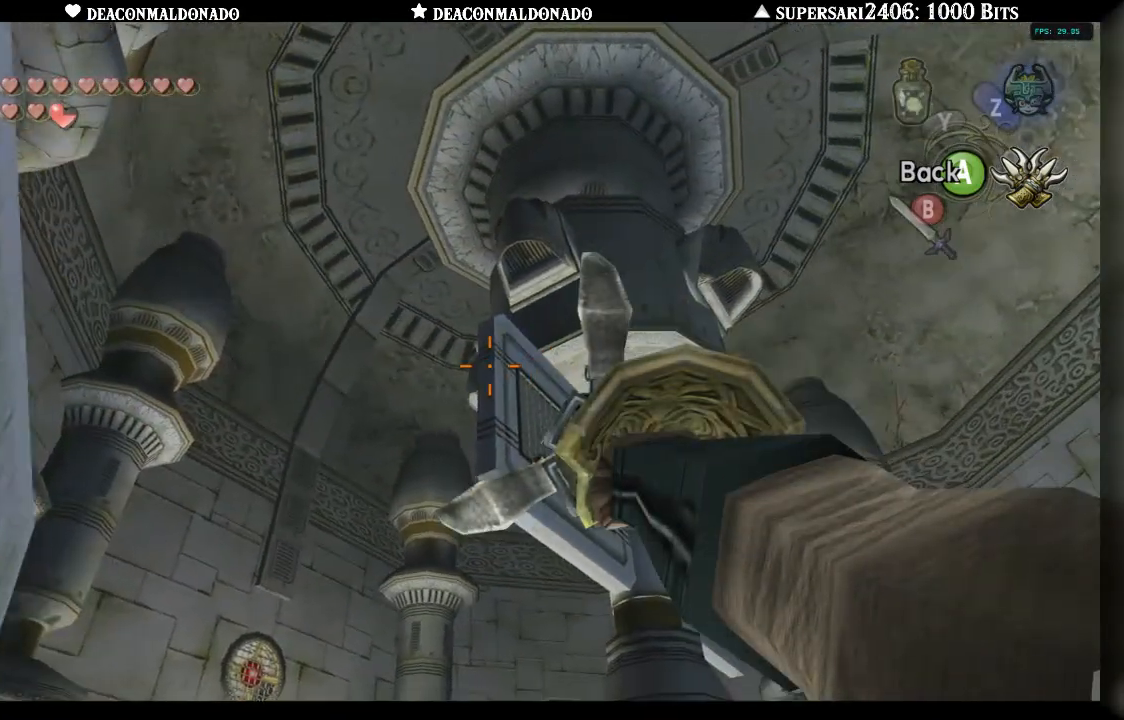
{"dt_ms": 500, "buttons": [], "left_stick": "center", "right_stick": "center", "events": [[67, "left_stick", "right"], [183, "left_stick", "center"], [317, "X", "up"]]}
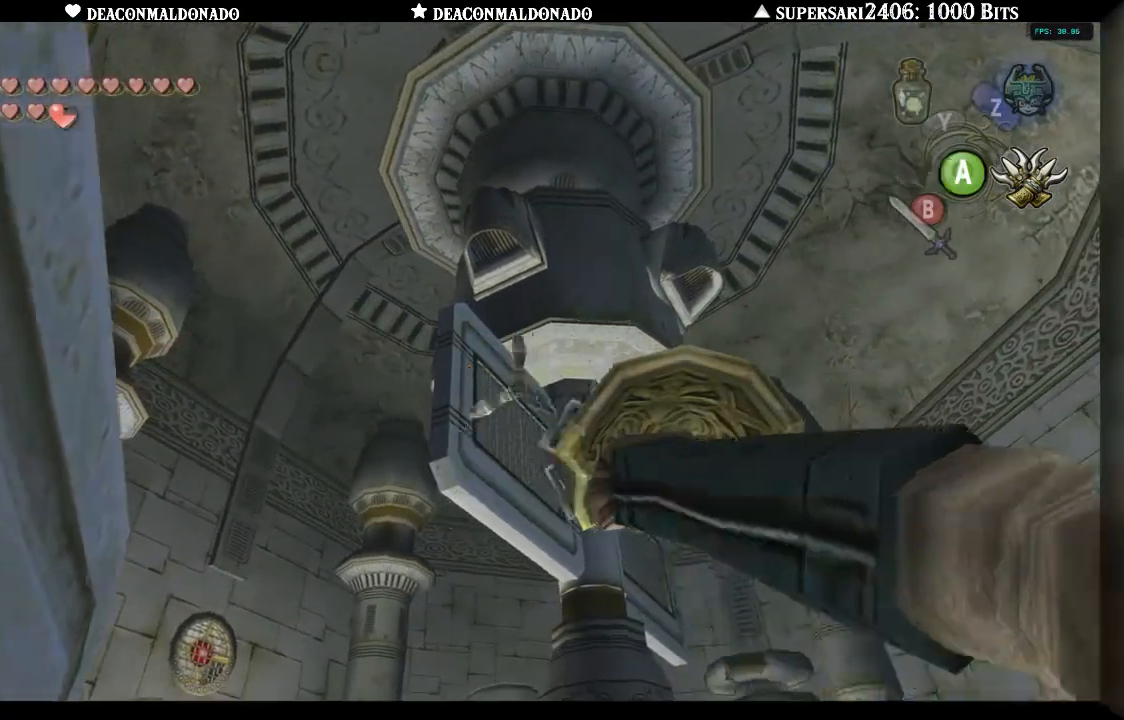
{"dt_ms": 500, "buttons": [], "left_stick": "center", "right_stick": "center", "events": []}
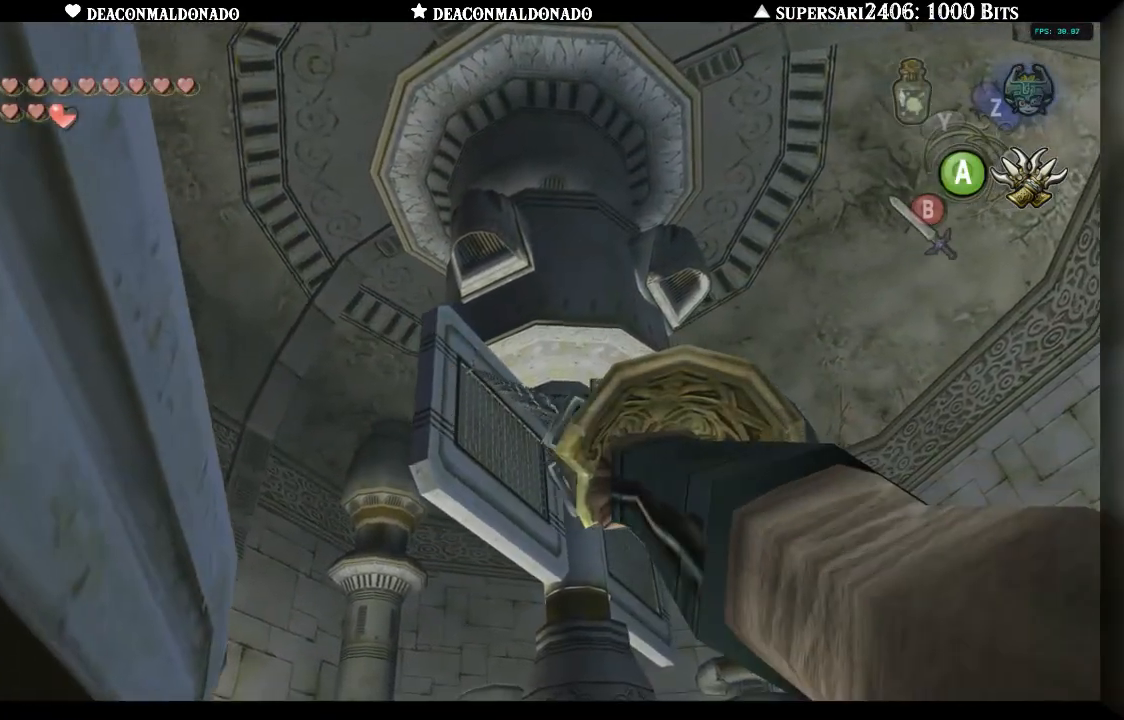
{"dt_ms": 1000, "buttons": ["X"], "left_stick": "up-left", "right_stick": "center", "events": [[417, "X", "down"], [500, "left_stick", "up-left"], [667, "left_stick", "center"], [833, "left_stick", "up-left"]]}
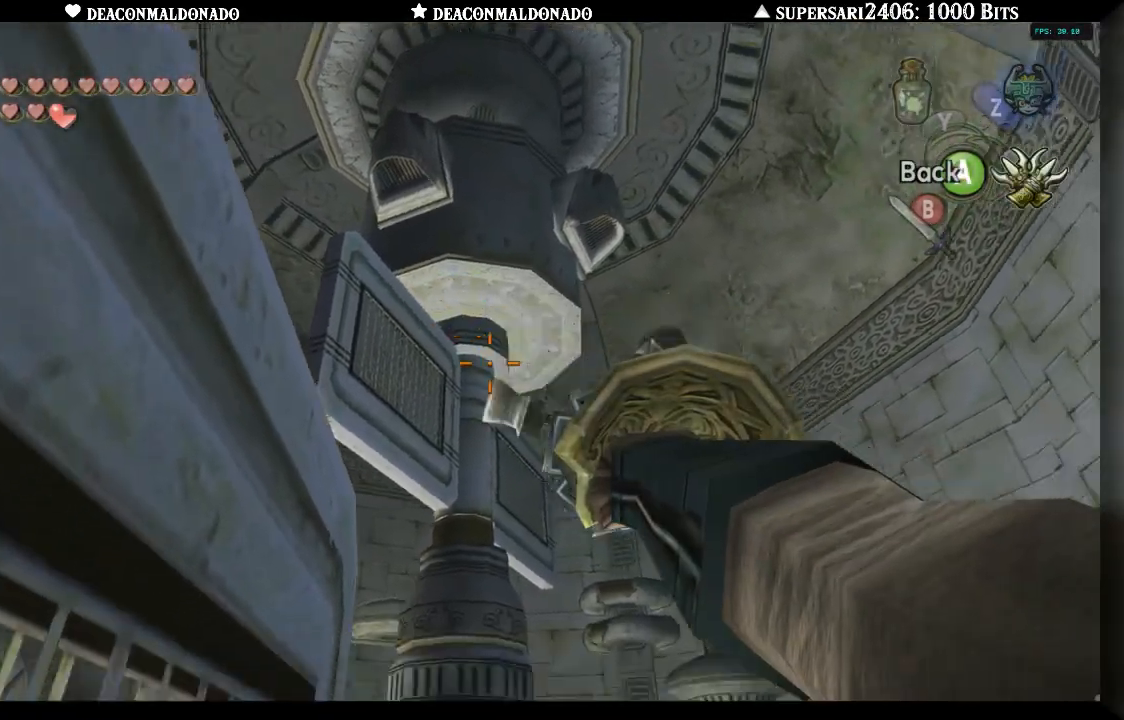
{"dt_ms": 500, "buttons": ["X"], "left_stick": "up-right", "right_stick": "center", "events": [[17, "left_stick", "center"], [183, "left_stick", "right"], [417, "left_stick", "up-right"]]}
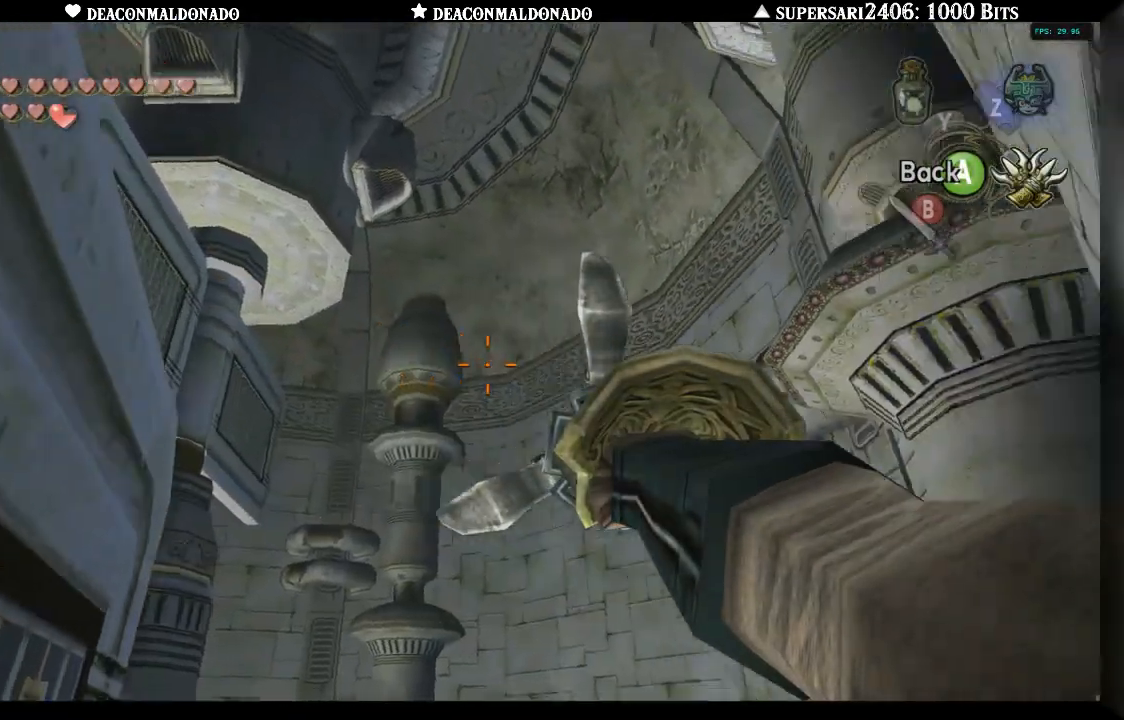
{"dt_ms": 500, "buttons": ["X"], "left_stick": "right", "right_stick": "center", "events": [[317, "left_stick", "center"], [467, "left_stick", "right"]]}
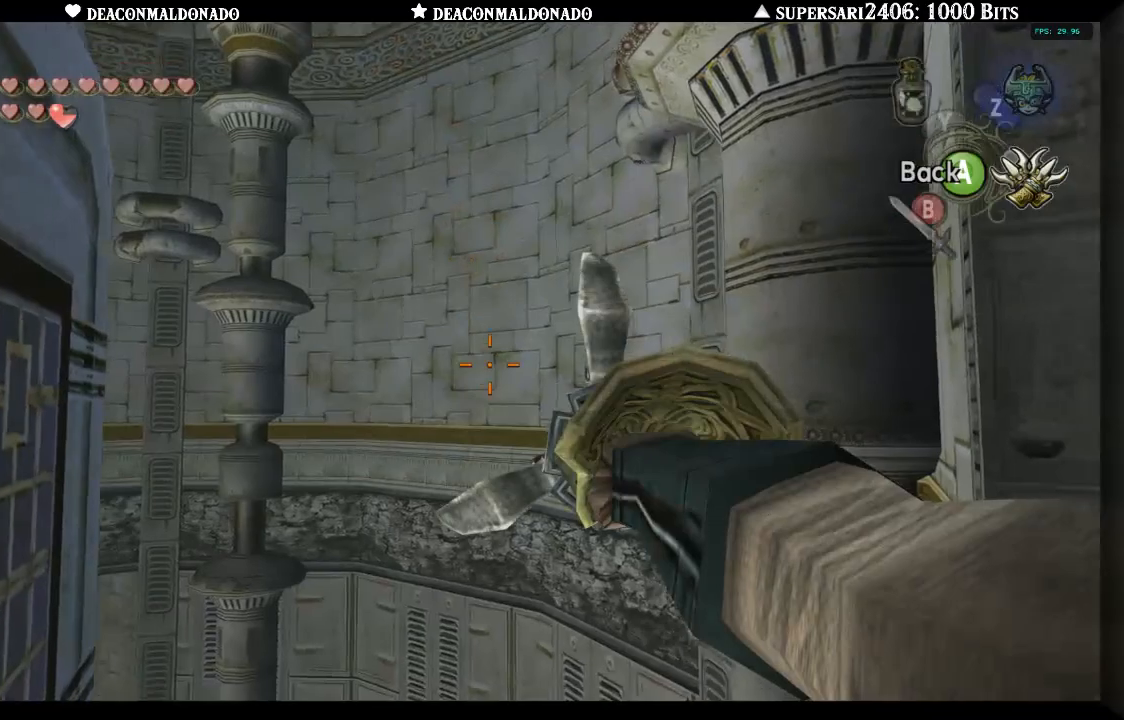
{"dt_ms": 1000, "buttons": ["X"], "left_stick": "down", "right_stick": "center", "events": [[217, "left_stick", "up-right"], [317, "left_stick", "up"], [500, "left_stick", "center"], [800, "left_stick", "down"]]}
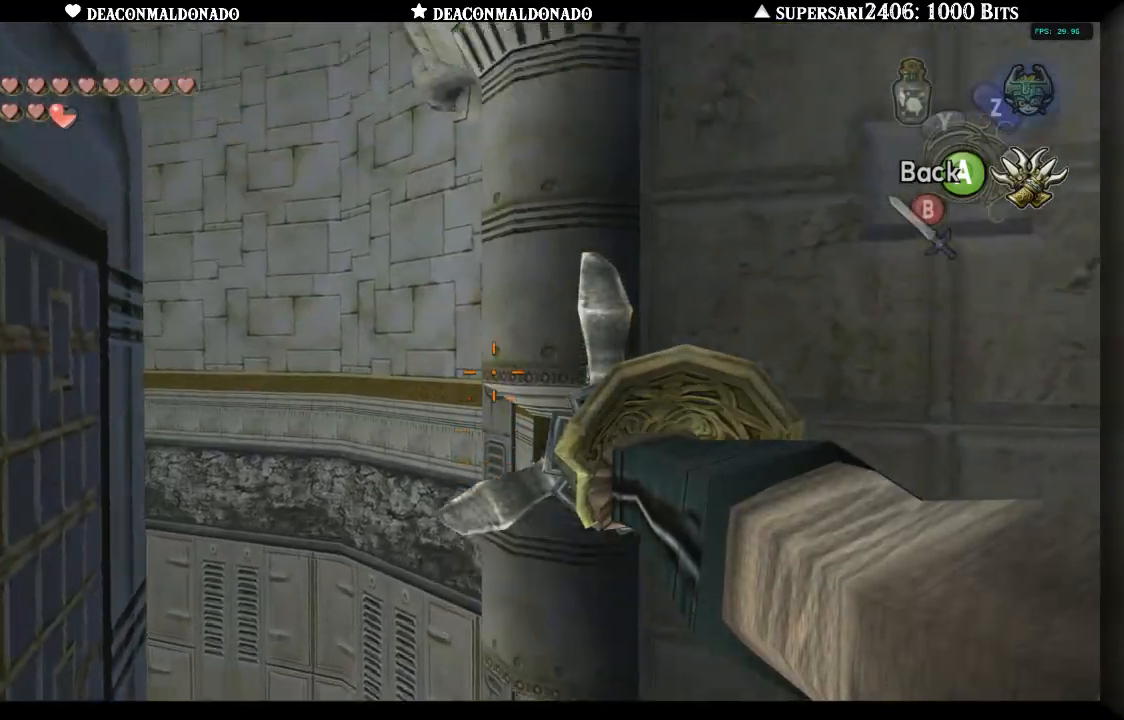
{"dt_ms": 500, "buttons": ["X"], "left_stick": "center", "right_stick": "center", "events": [[233, "left_stick", "center"]]}